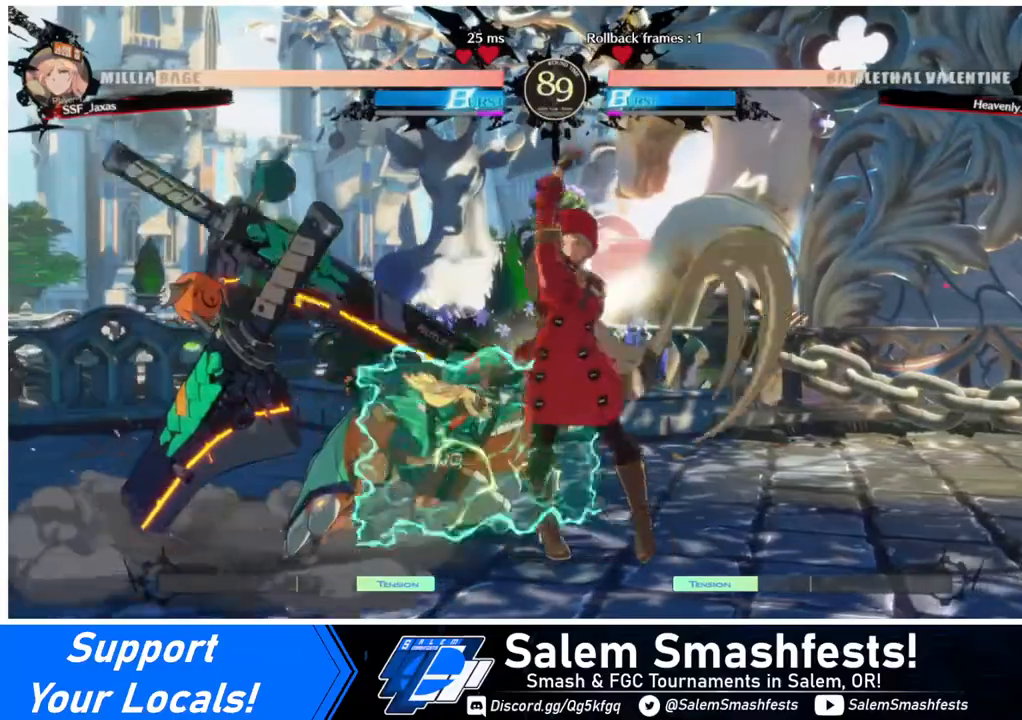
Gameplay with a controller (arcade stick); each line is a JSON object with the inputs held at the frame after it. "events" lists button and stick changes between this image and that frame as [ms after this image, input, new state], when the widget could be followed in between. Not read: L3 R3.
{"buttons": [], "events": [[40, "DPAD_LEFT", "up"], [40, "TRIANGLE", "down"], [200, "TRIANGLE", "up"]]}
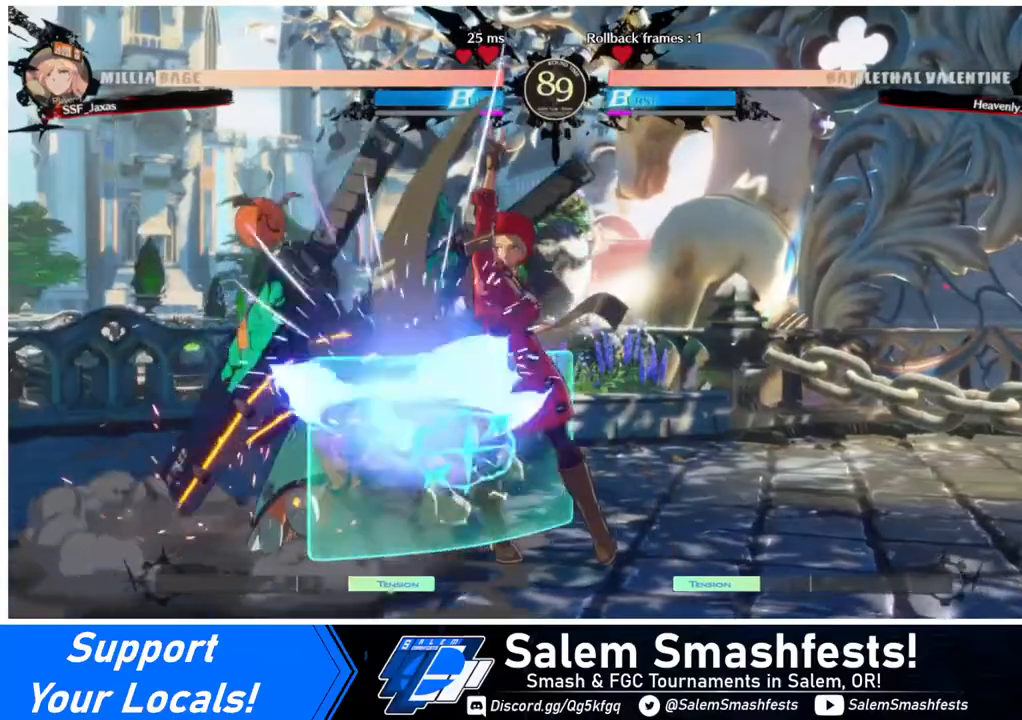
{"buttons": [], "events": [[80, "DPAD_DOWN", "down"], [160, "TRIANGLE", "down"], [320, "DPAD_DOWN", "up"], [320, "TRIANGLE", "up"]]}
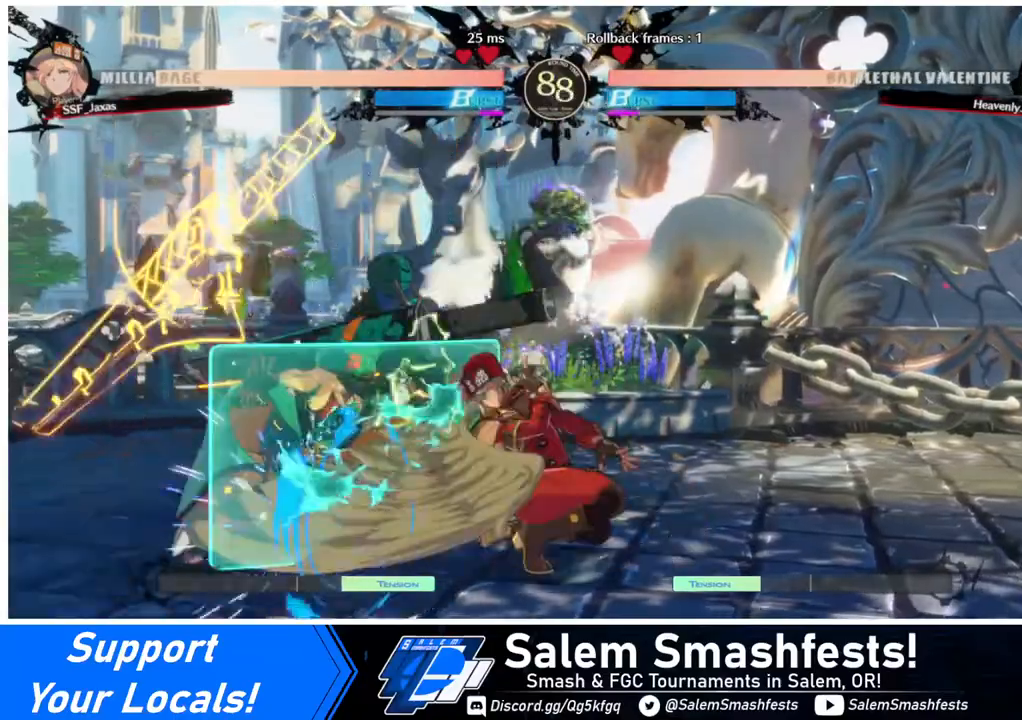
{"buttons": [], "events": [[160, "R1", "down"], [360, "R1", "up"]]}
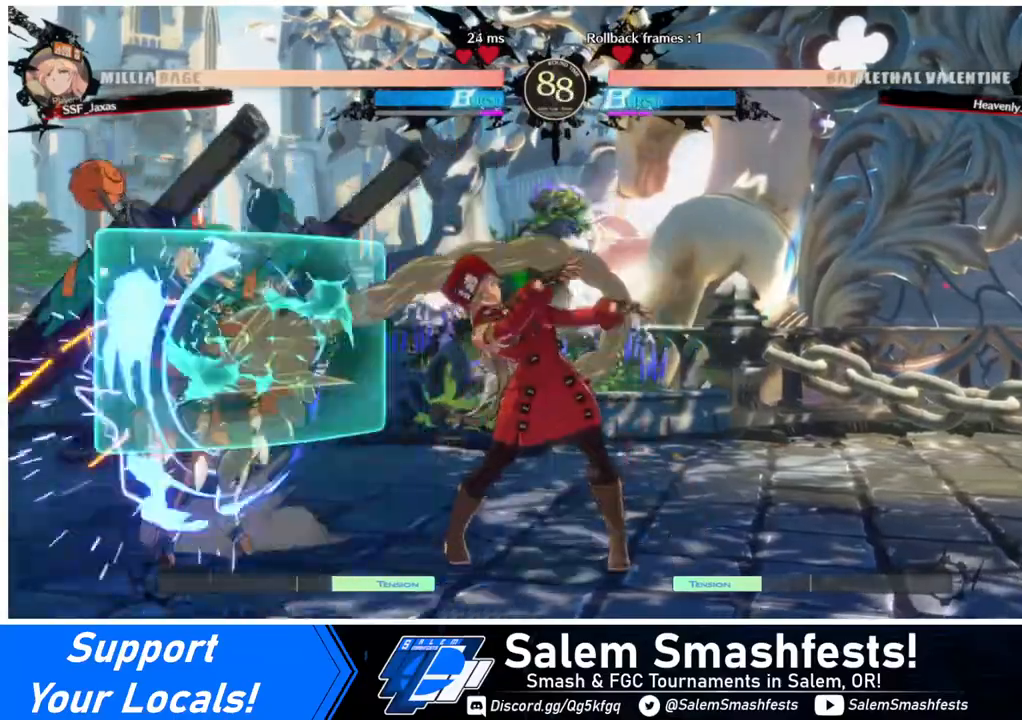
{"buttons": [], "events": [[200, "DPAD_DOWN", "down"], [240, "DPAD_LEFT", "down"], [320, "DPAD_DOWN", "up"], [400, "DPAD_LEFT", "up"]]}
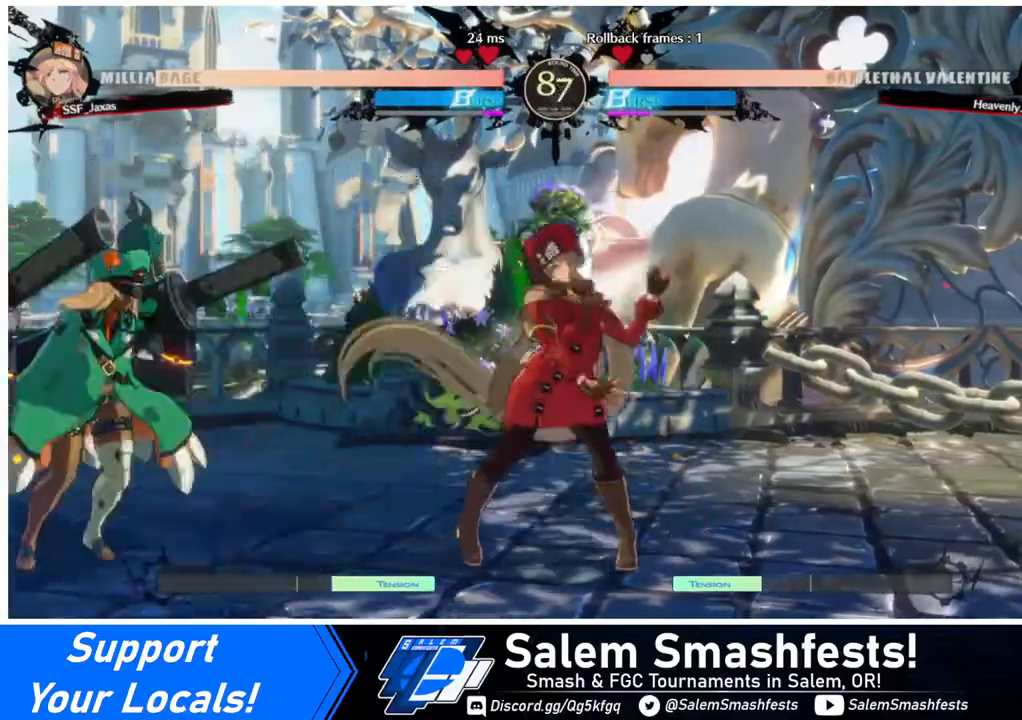
{"buttons": ["DPAD_UP"], "events": [[40, "DPAD_RIGHT", "down"], [160, "DPAD_RIGHT", "up"], [240, "DPAD_RIGHT", "down"], [360, "DPAD_RIGHT", "up"], [400, "DPAD_LEFT", "down"], [480, "DPAD_LEFT", "up"], [520, "DPAD_UP", "down"]]}
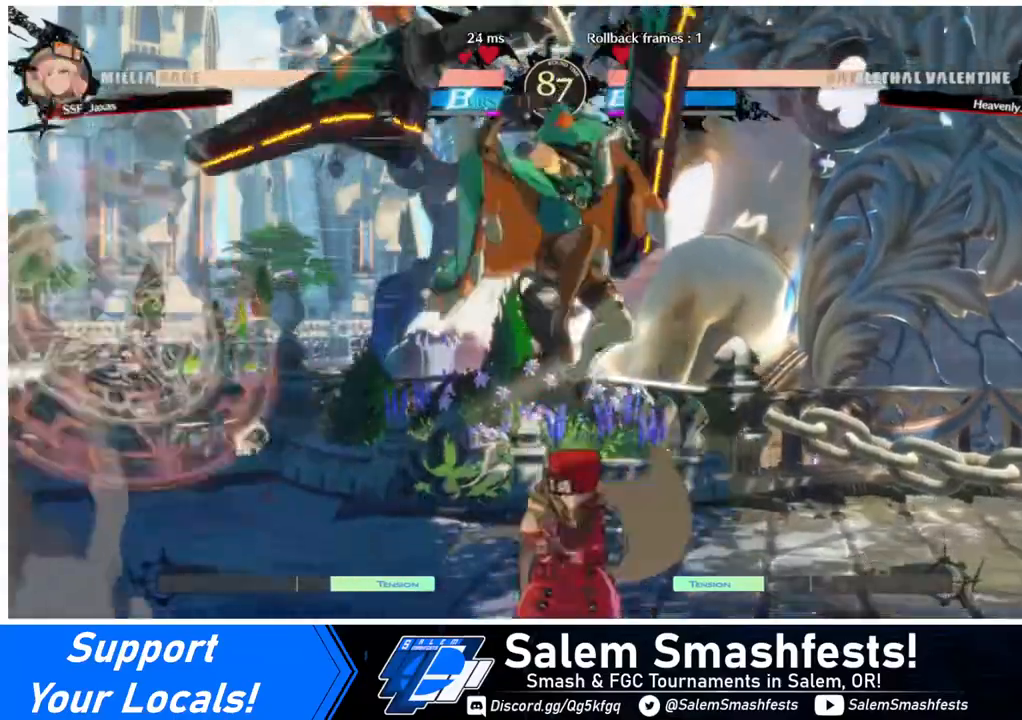
{"buttons": ["DPAD_RIGHT"], "events": [[40, "DPAD_RIGHT", "down"], [80, "R2", "down"], [120, "DPAD_UP", "up"], [120, "R2", "up"]]}
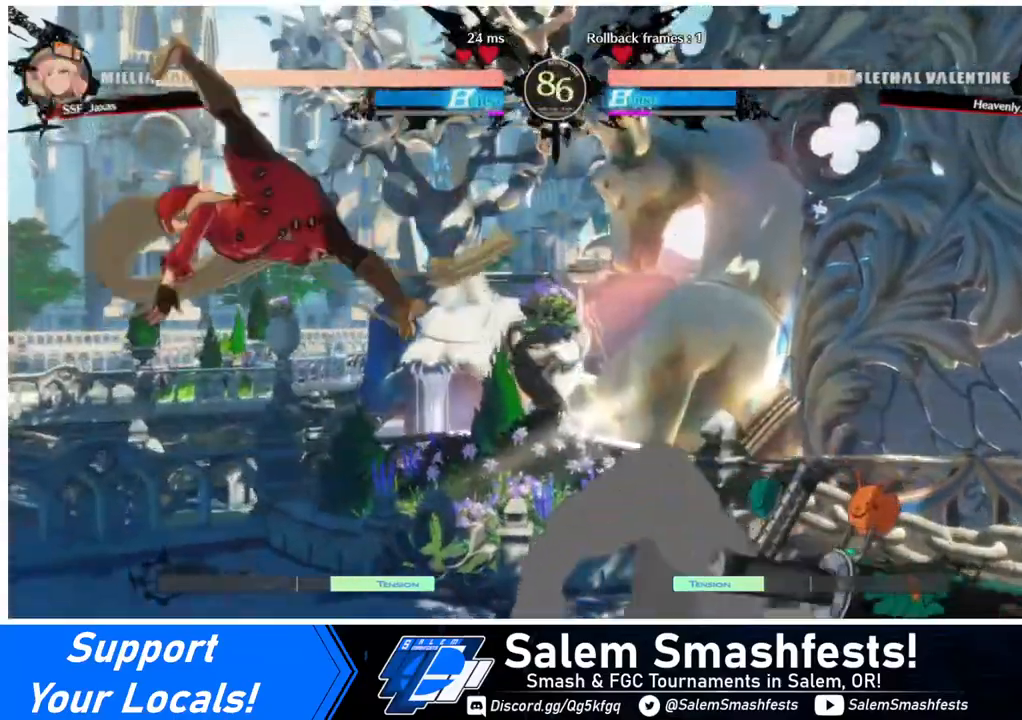
{"buttons": ["DPAD_RIGHT"], "events": [[40, "DPAD_RIGHT", "up"], [320, "DPAD_RIGHT", "down"]]}
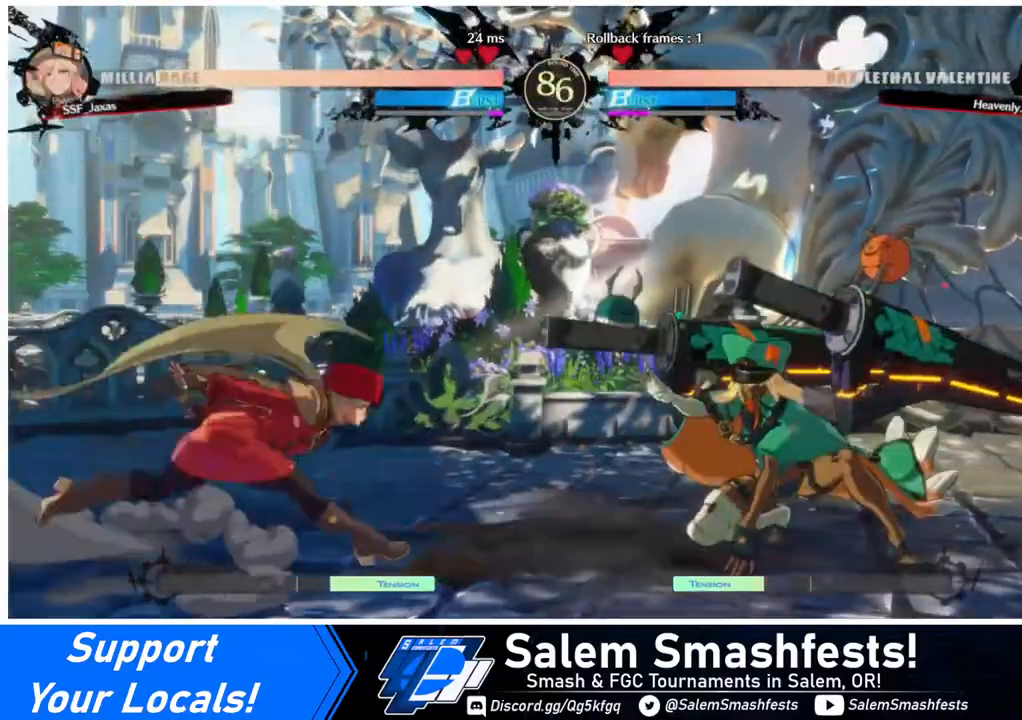
{"buttons": ["DPAD_LEFT"], "events": [[120, "DPAD_UP", "down"], [160, "DPAD_RIGHT", "up"], [200, "DPAD_LEFT", "down"], [240, "DPAD_UP", "up"]]}
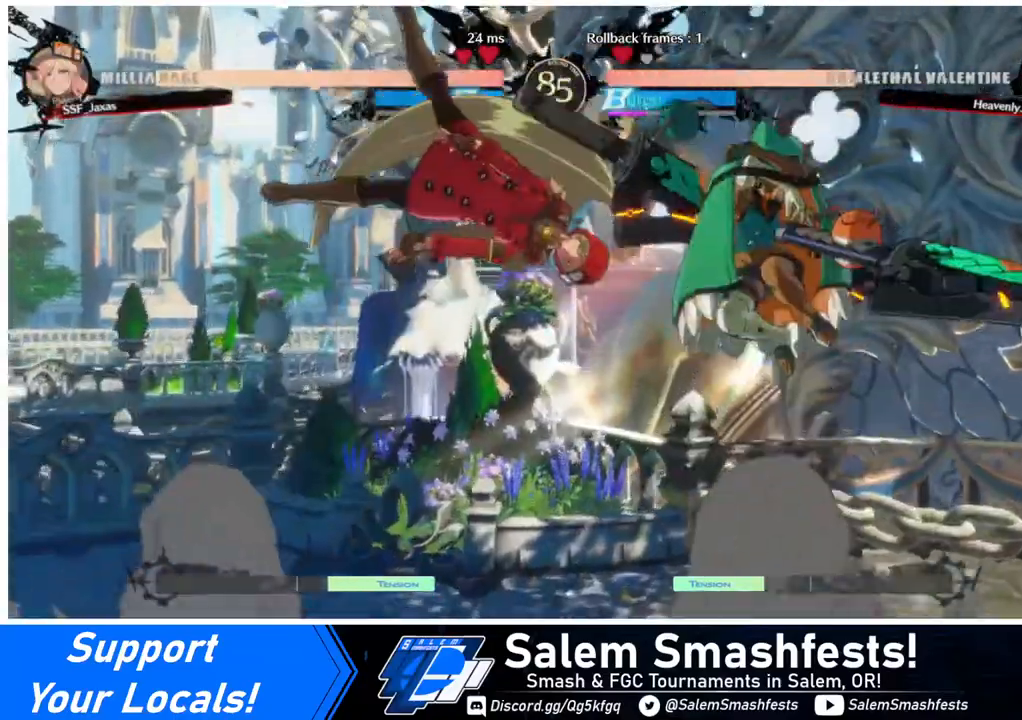
{"buttons": [], "events": [[40, "DPAD_LEFT", "up"], [40, "TRIANGLE", "down"], [200, "TRIANGLE", "up"]]}
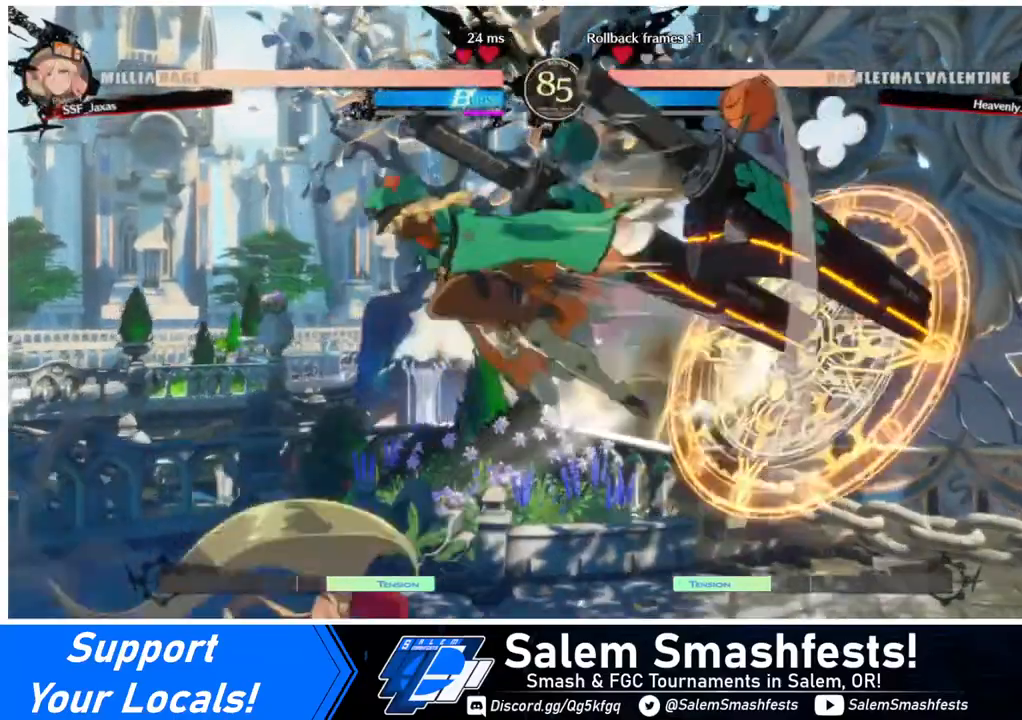
{"buttons": ["DPAD_DOWN"], "events": [[120, "DPAD_LEFT", "down"], [360, "SQUARE", "down"], [400, "DPAD_DOWN", "down"], [440, "DPAD_LEFT", "up"], [480, "SQUARE", "up"]]}
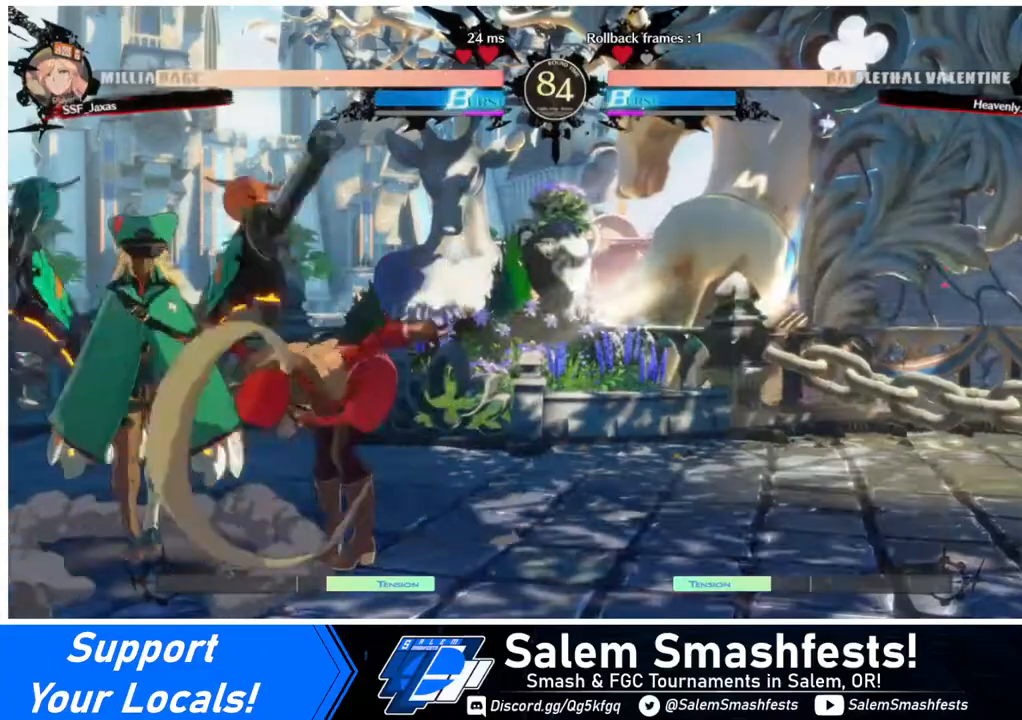
{"buttons": ["DPAD_RIGHT"], "events": [[40, "R2", "down"], [280, "R2", "up"], [520, "DPAD_DOWN", "up"], [520, "DPAD_RIGHT", "down"]]}
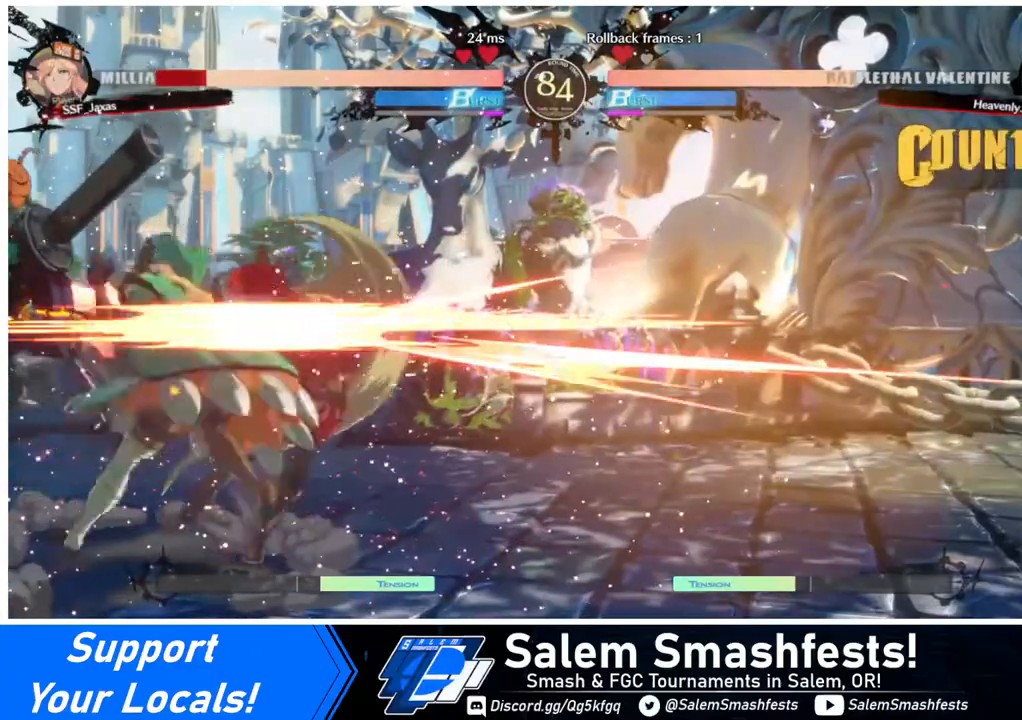
{"buttons": ["DPAD_RIGHT"], "events": [[280, "R2", "down"], [280, "SQUARE", "down"], [320, "R2", "up"], [400, "SQUARE", "up"]]}
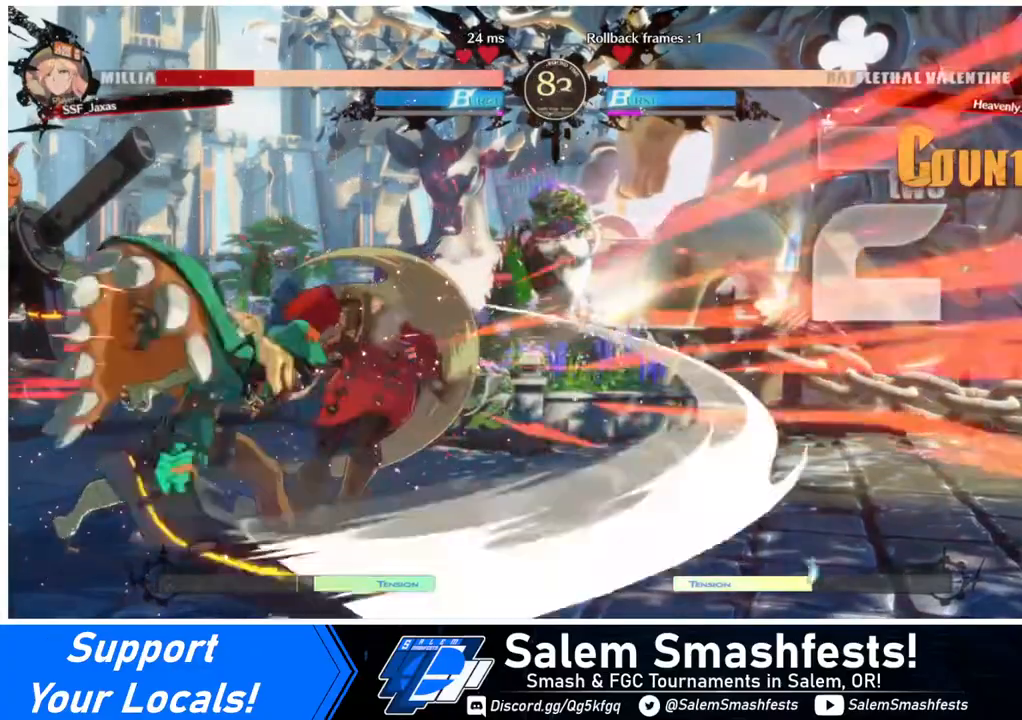
{"buttons": [], "events": [[480, "DPAD_RIGHT", "up"]]}
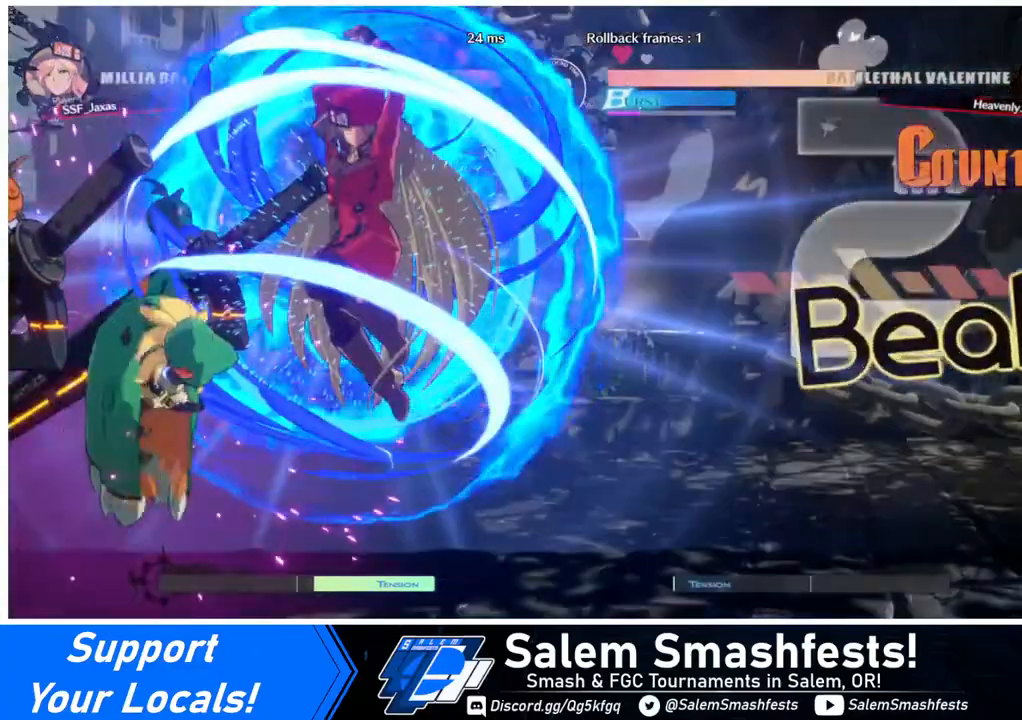
{"buttons": ["DPAD_RIGHT"], "events": [[400, "DPAD_RIGHT", "down"]]}
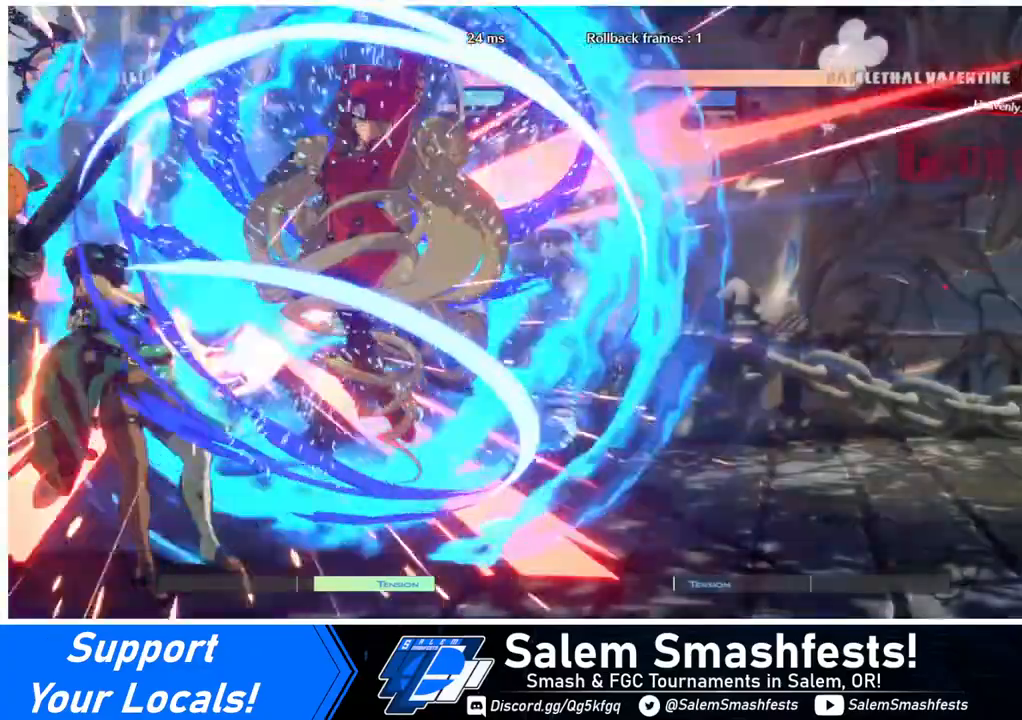
{"buttons": [], "events": [[400, "DPAD_RIGHT", "up"]]}
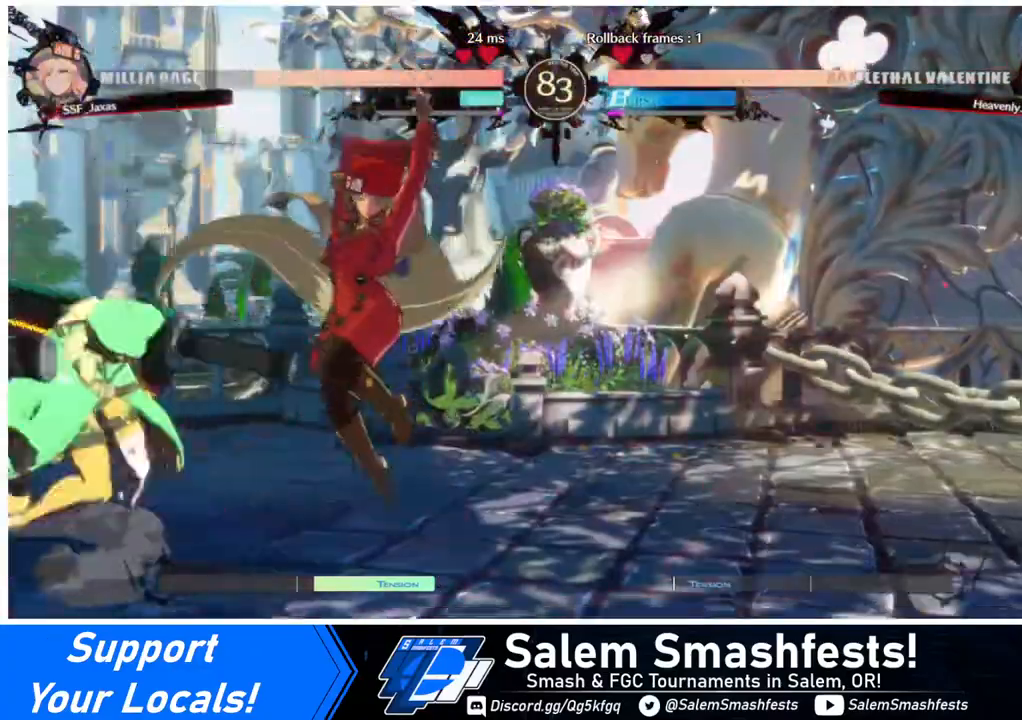
{"buttons": ["SQUARE"], "events": [[120, "DPAD_LEFT", "down"], [200, "DPAD_LEFT", "up"], [280, "DPAD_LEFT", "down"], [400, "DPAD_LEFT", "up"], [400, "SQUARE", "down"]]}
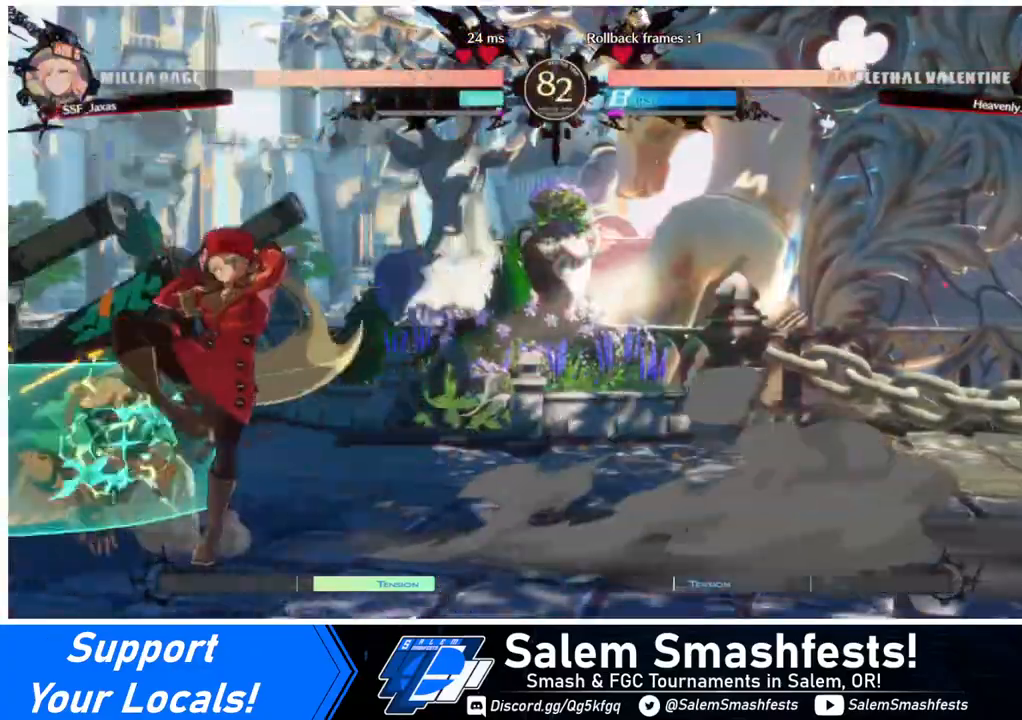
{"buttons": ["DPAD_DOWN"], "events": [[40, "SQUARE", "up"], [400, "SQUARE", "down"], [480, "DPAD_DOWN", "down"], [480, "SQUARE", "up"]]}
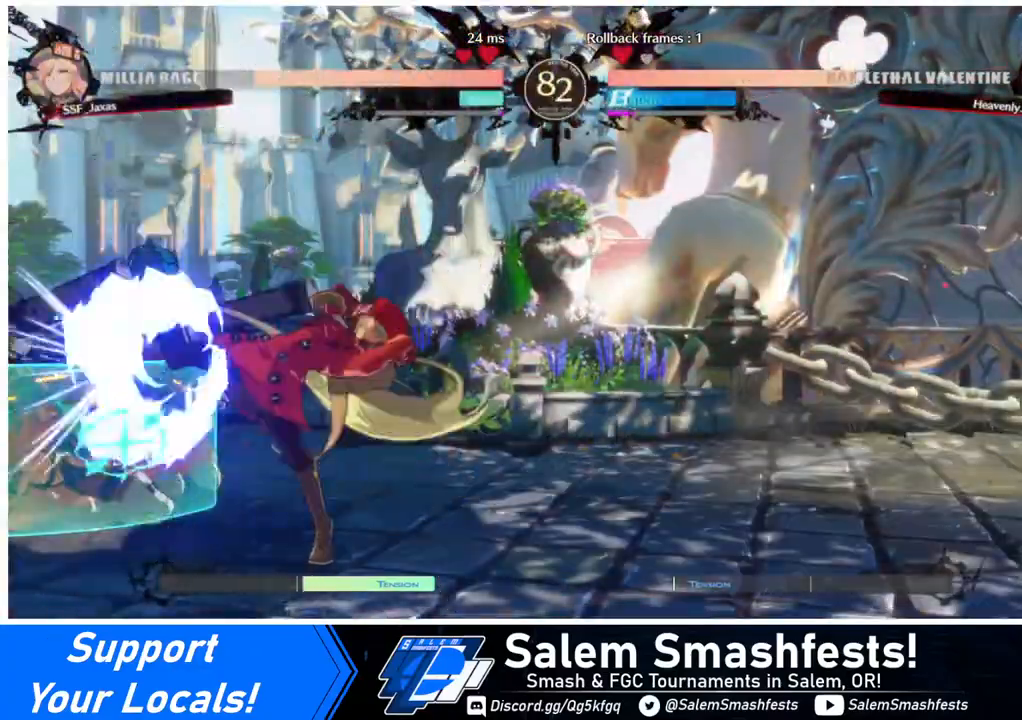
{"buttons": [], "events": [[120, "R2", "down"], [240, "DPAD_DOWN", "up"], [240, "R2", "up"]]}
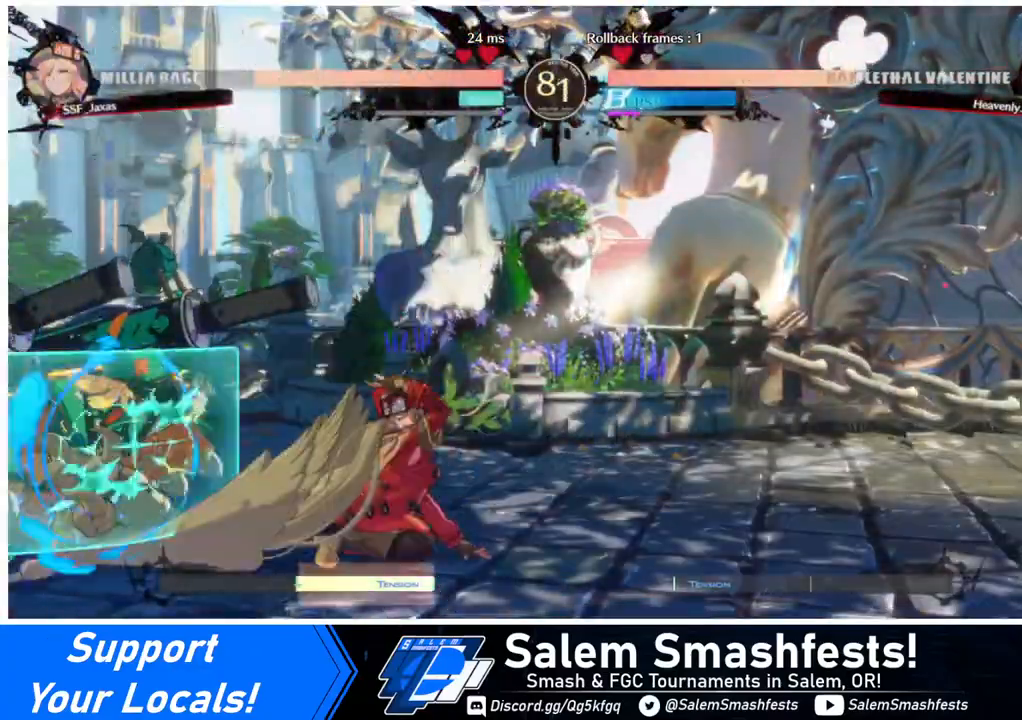
{"buttons": ["CIRCLE", "L1", "DPAD_LEFT"], "events": [[80, "DPAD_DOWN", "down"], [160, "DPAD_LEFT", "down"], [240, "DPAD_DOWN", "up"], [240, "TRIANGLE", "down"], [280, "TRIANGLE", "up"], [440, "CIRCLE", "down"], [440, "L1", "down"]]}
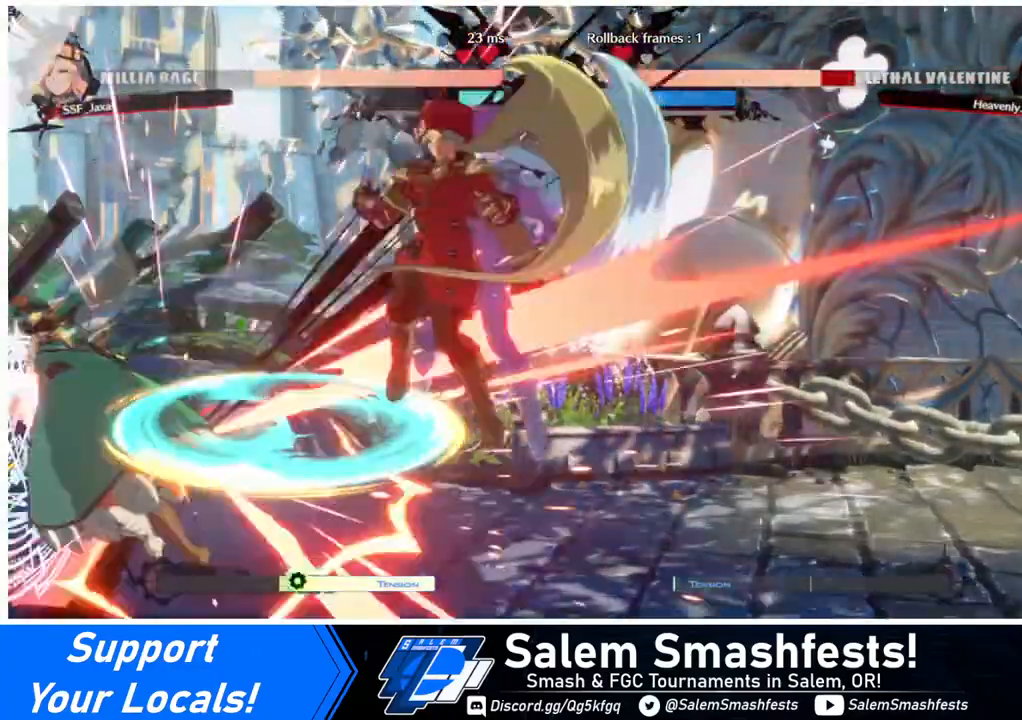
{"buttons": [], "events": [[280, "CIRCLE", "up"], [280, "L1", "up"], [360, "DPAD_LEFT", "up"]]}
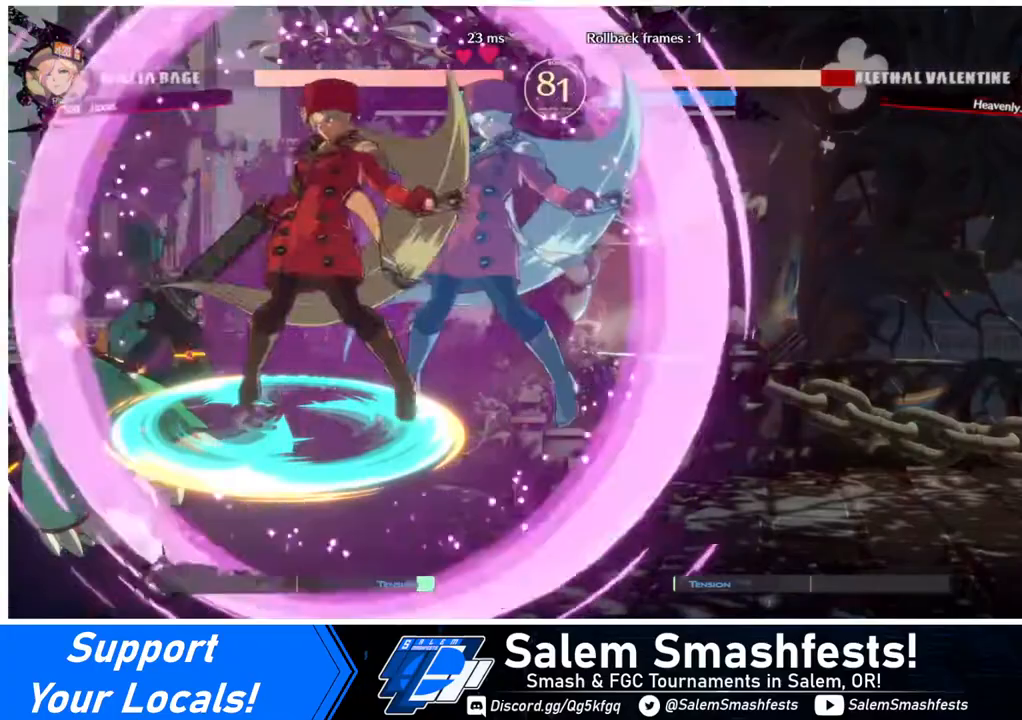
{"buttons": ["DPAD_RIGHT"], "events": [[160, "DPAD_RIGHT", "down"]]}
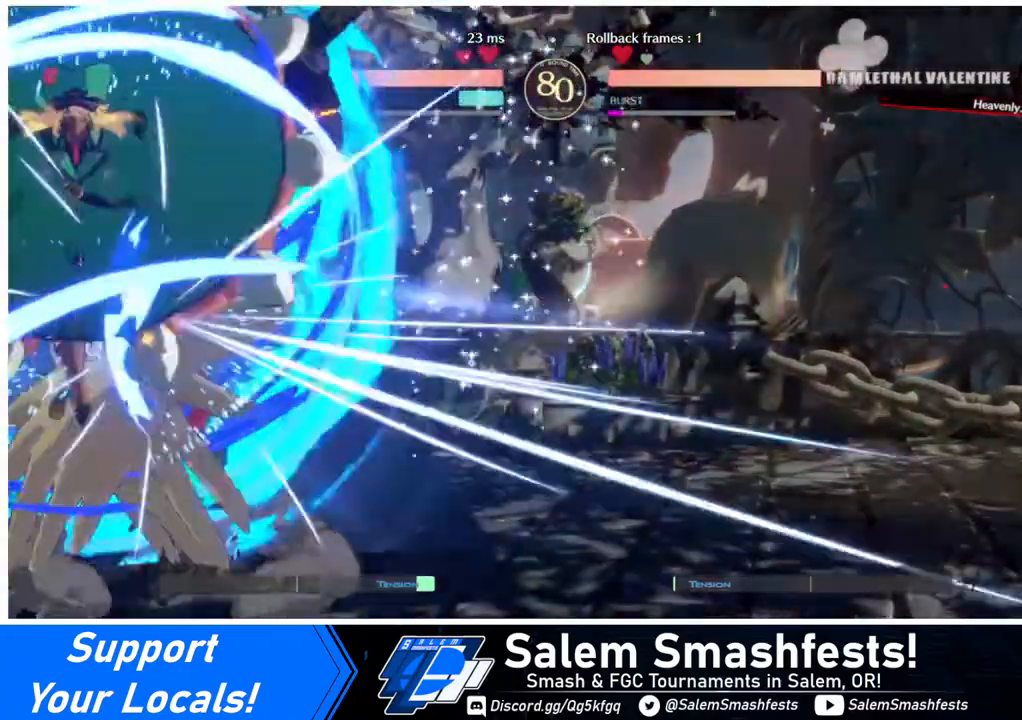
{"buttons": ["TRIANGLE"], "events": [[320, "DPAD_RIGHT", "up"], [320, "TRIANGLE", "down"]]}
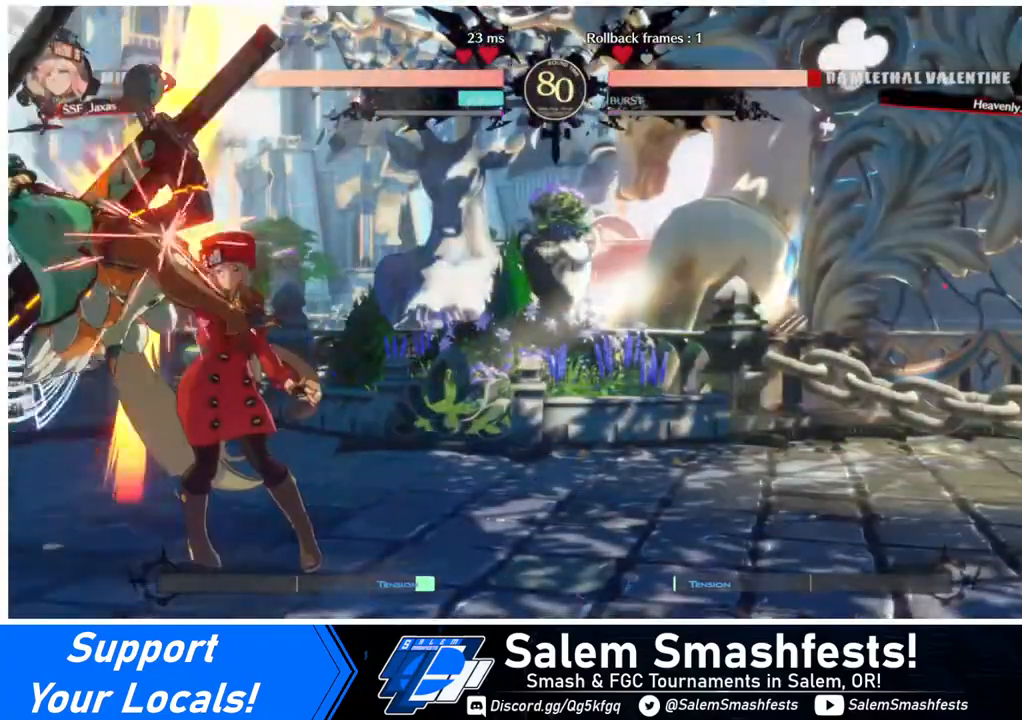
{"buttons": ["DPAD_LEFT"], "events": [[40, "TRIANGLE", "up"], [240, "DPAD_LEFT", "down"], [360, "R1", "down"], [480, "R1", "up"]]}
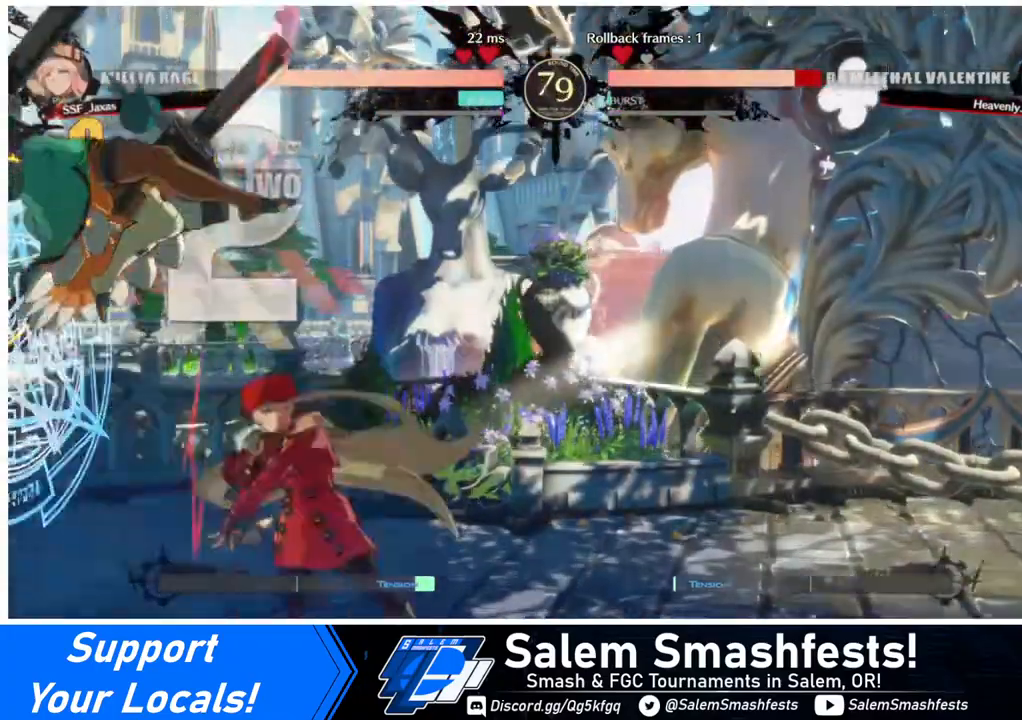
{"buttons": [], "events": [[280, "DPAD_LEFT", "up"]]}
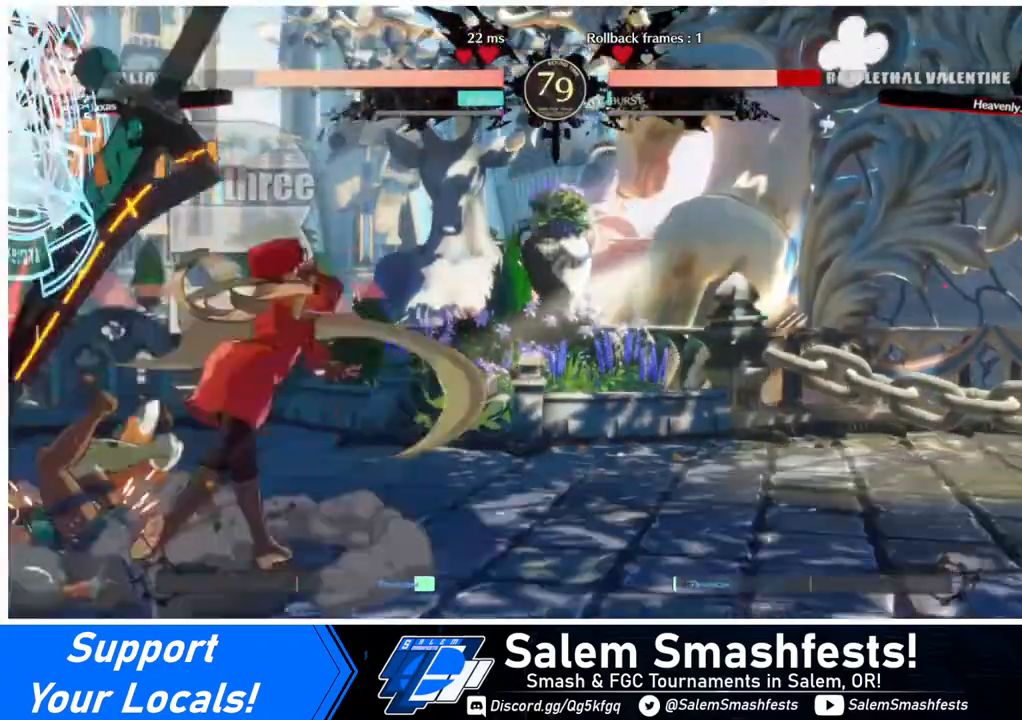
{"buttons": [], "events": [[160, "DPAD_DOWN", "down"], [240, "DPAD_RIGHT", "down"], [280, "DPAD_DOWN", "up"], [320, "CROSS", "down"], [440, "CROSS", "up"], [440, "DPAD_RIGHT", "up"]]}
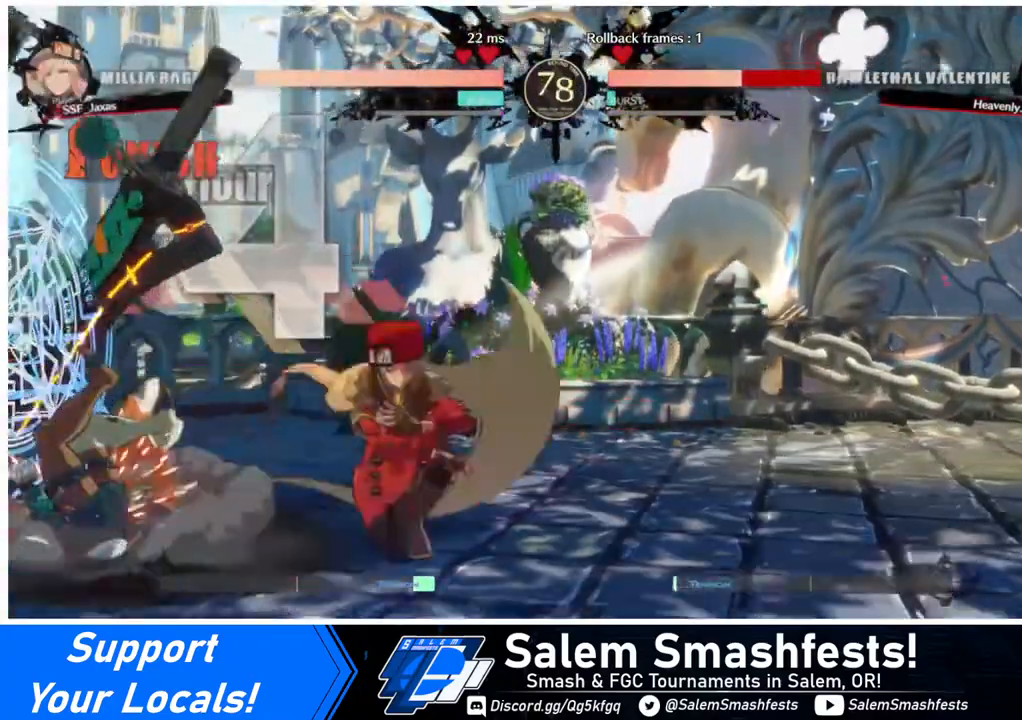
{"buttons": [], "events": []}
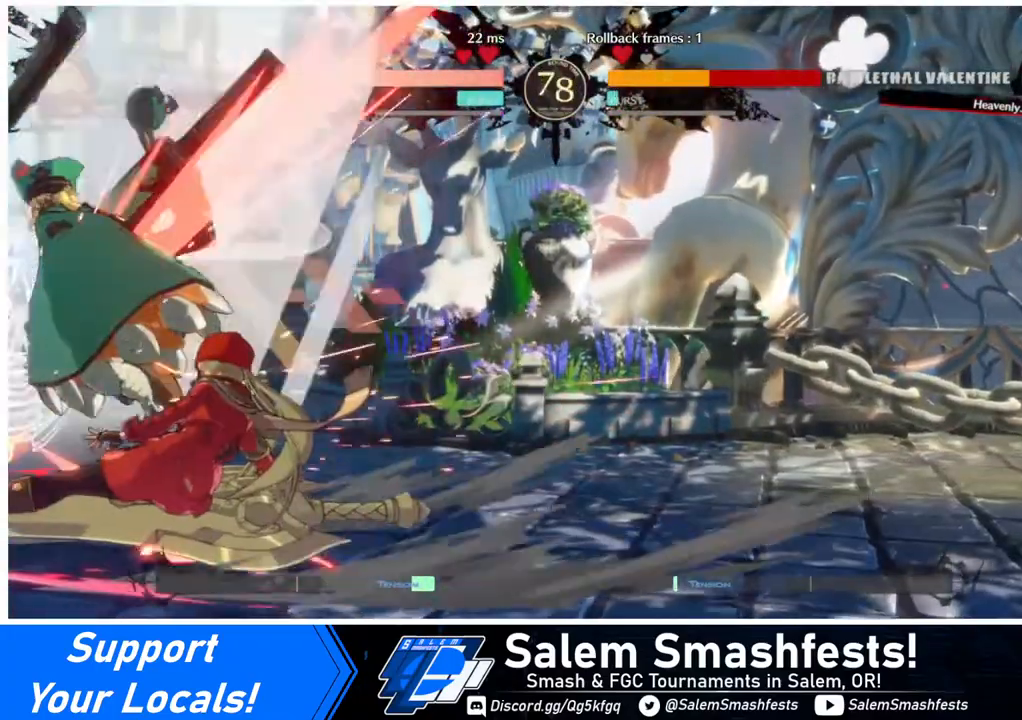
{"buttons": [], "events": []}
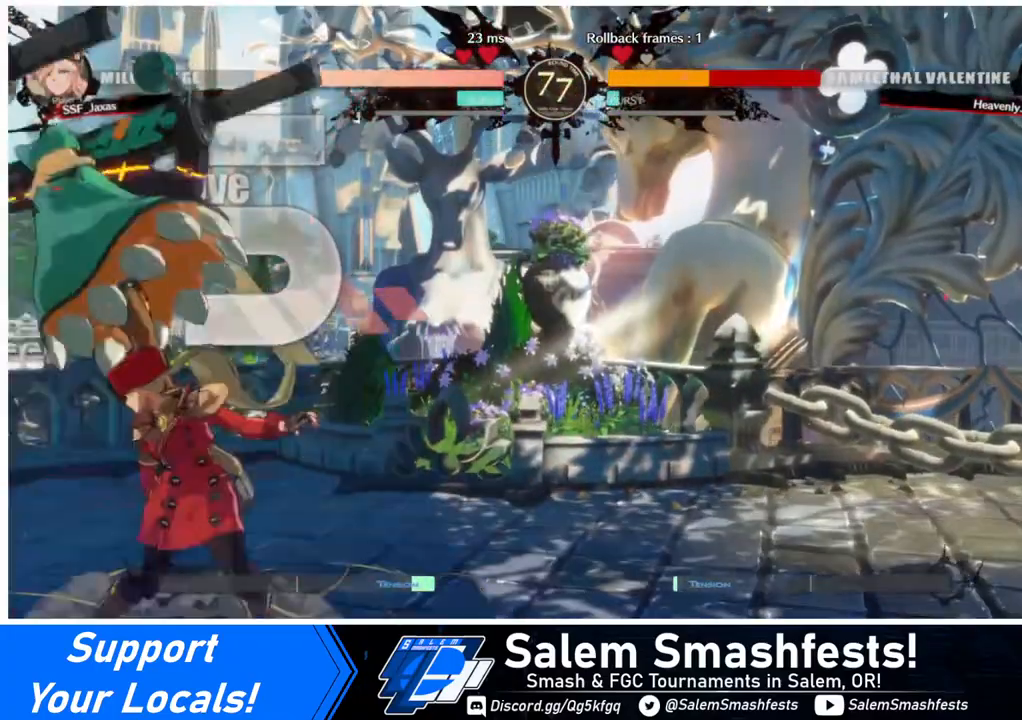
{"buttons": ["R1", "DPAD_LEFT"], "events": [[240, "SQUARE", "down"], [280, "DPAD_LEFT", "down"], [320, "SQUARE", "up"], [360, "R1", "down"]]}
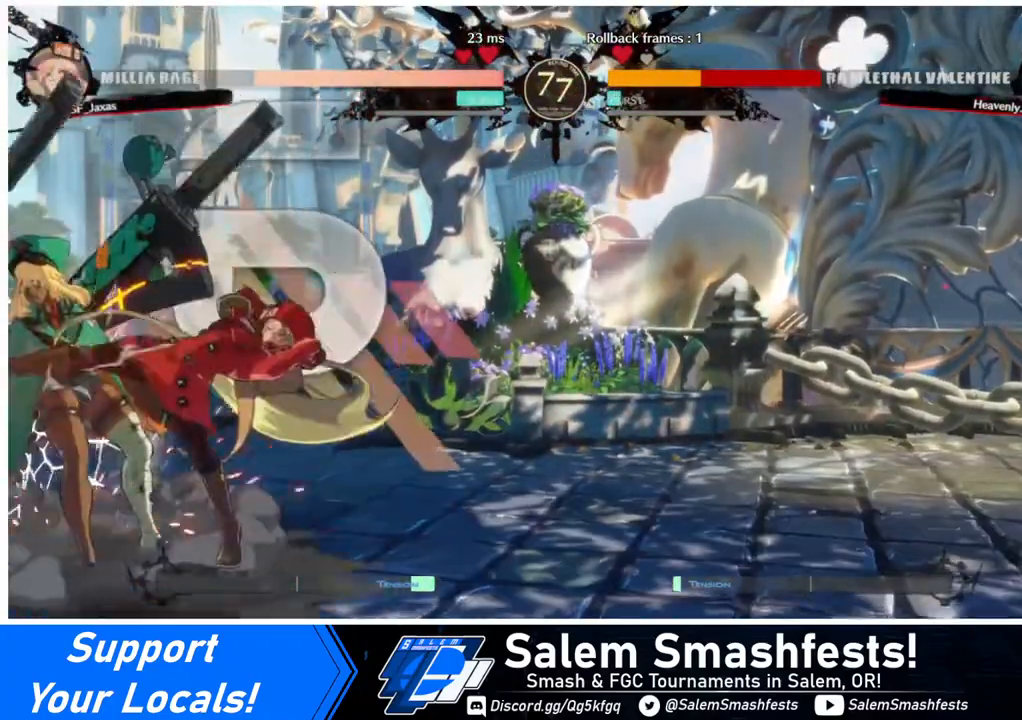
{"buttons": ["DPAD_RIGHT"], "events": [[40, "R1", "up"], [440, "DPAD_LEFT", "up"], [520, "DPAD_RIGHT", "down"]]}
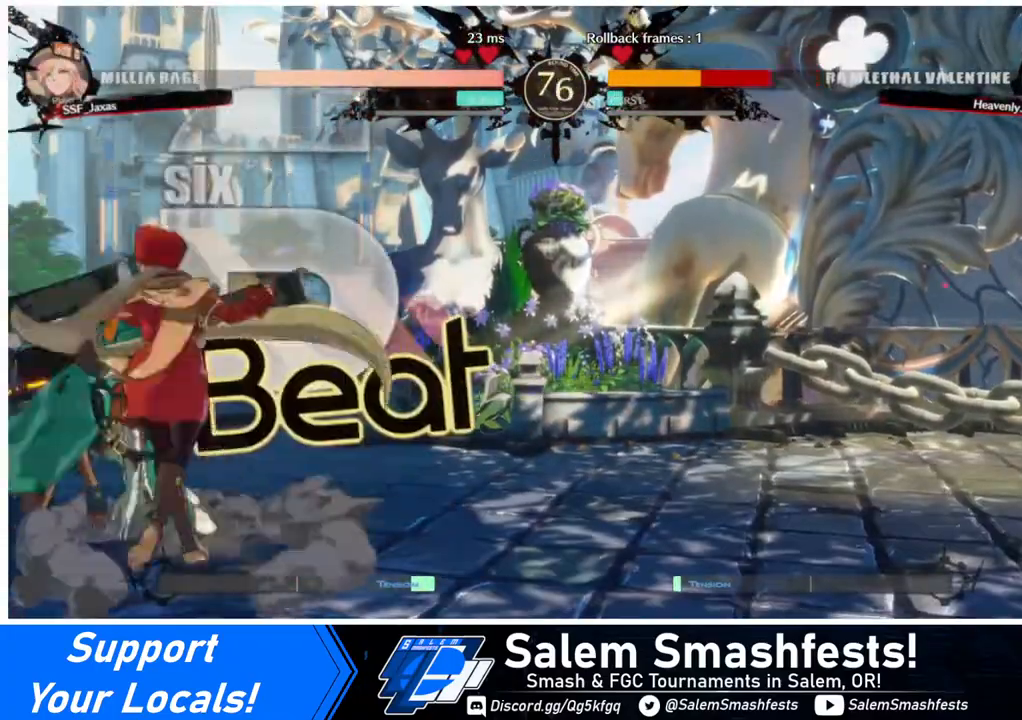
{"buttons": ["DPAD_DOWN", "DPAD_RIGHT"], "events": [[40, "DPAD_DOWN", "down"]]}